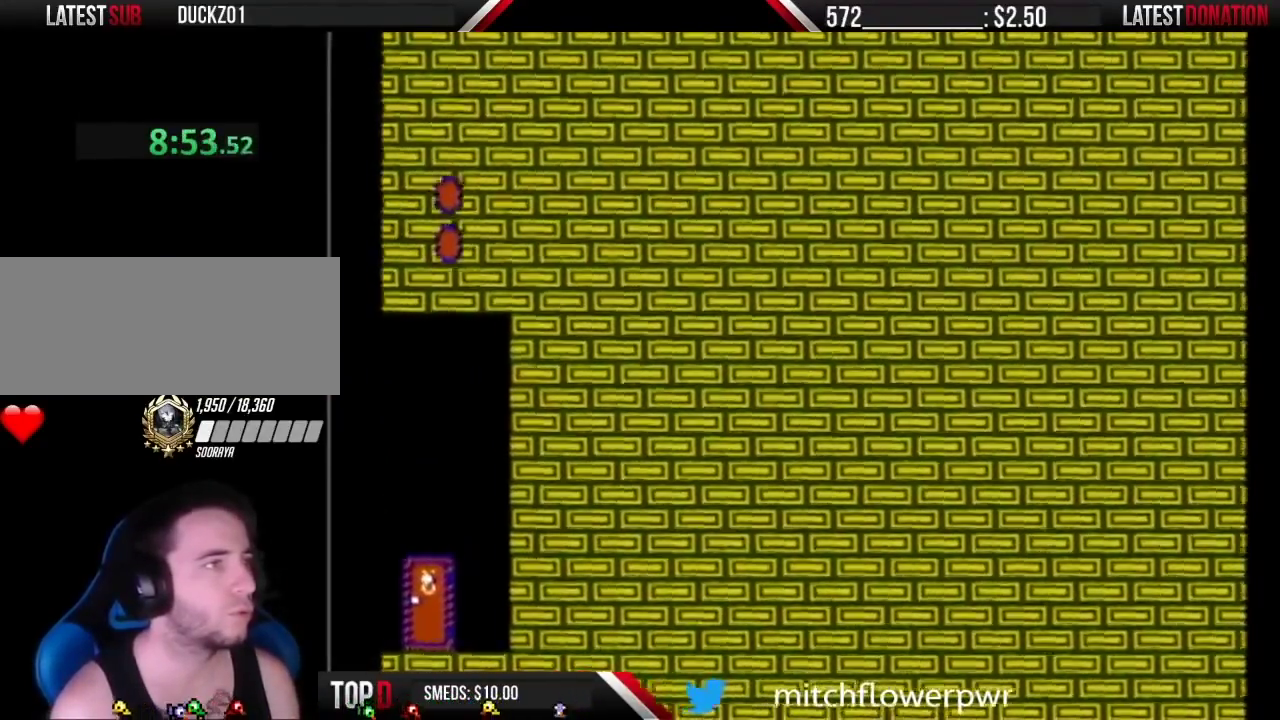
Gameplay with a controller (Nintendo layout); each line is a JSON object with the inputs held at the frame after it. "events" lists button and stick changes between this image and that frame as [ms after this image, input, new state], when the widget could be followed in between. Not read: L3 R3.
{"buttons": ["B", "DPAD_RIGHT"], "events": []}
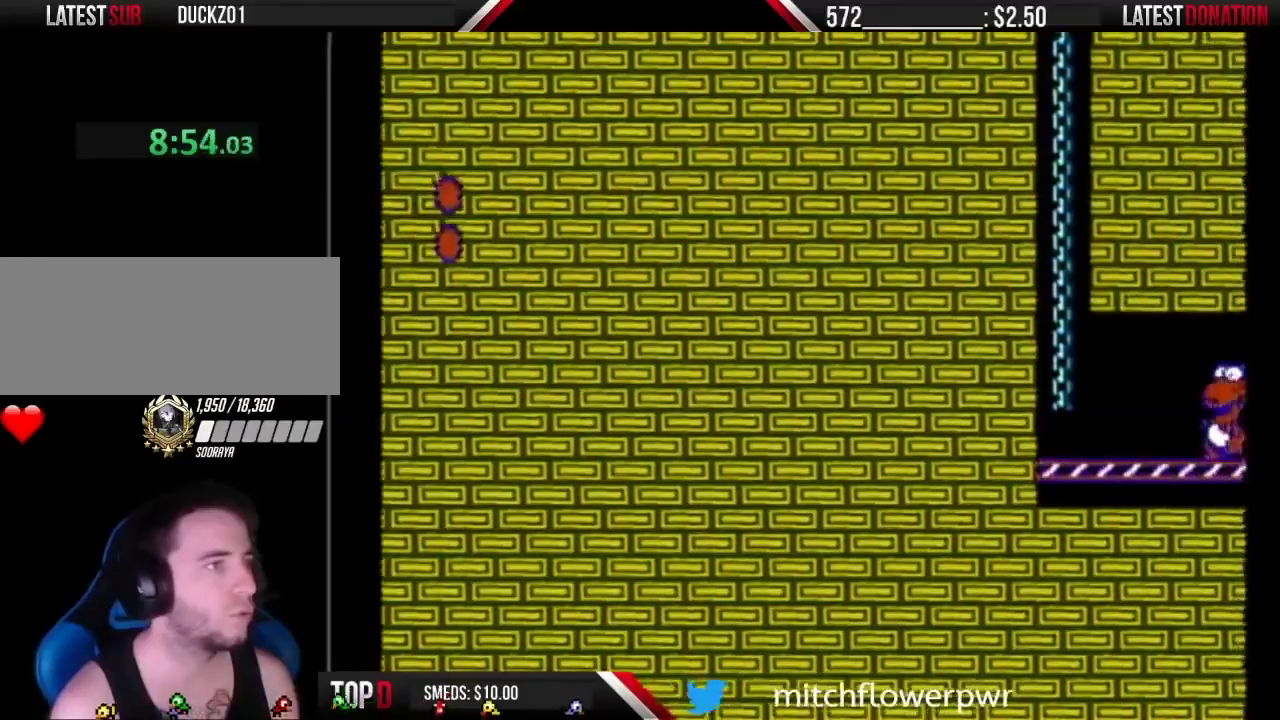
{"buttons": ["A", "B", "DPAD_RIGHT"], "events": [[350, "A", "down"]]}
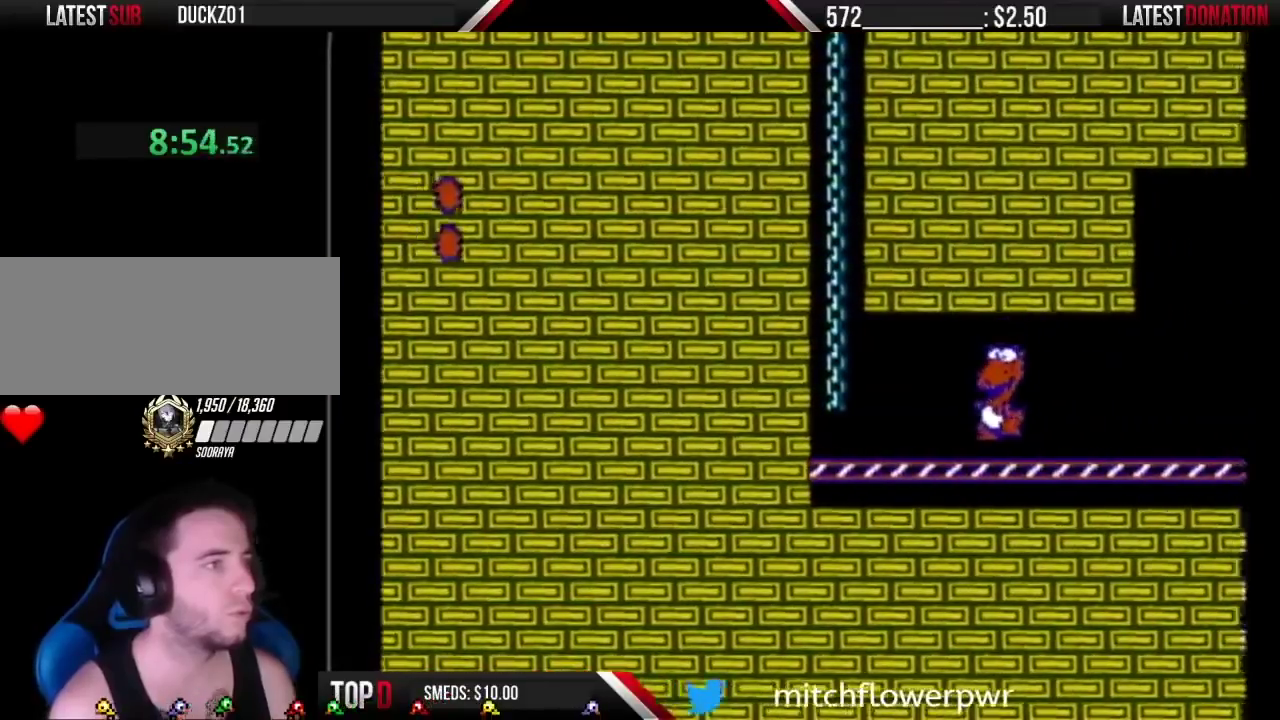
{"buttons": ["B", "DPAD_RIGHT"], "events": [[350, "A", "up"]]}
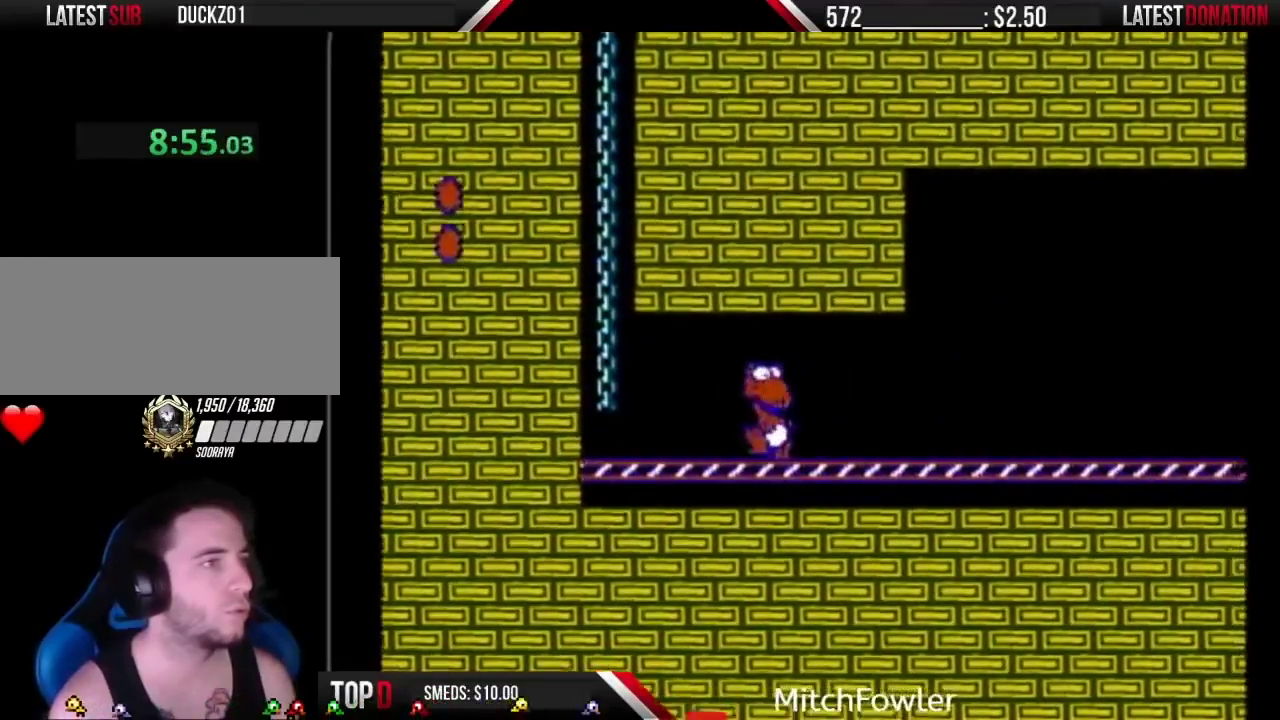
{"buttons": ["B", "DPAD_RIGHT"], "events": []}
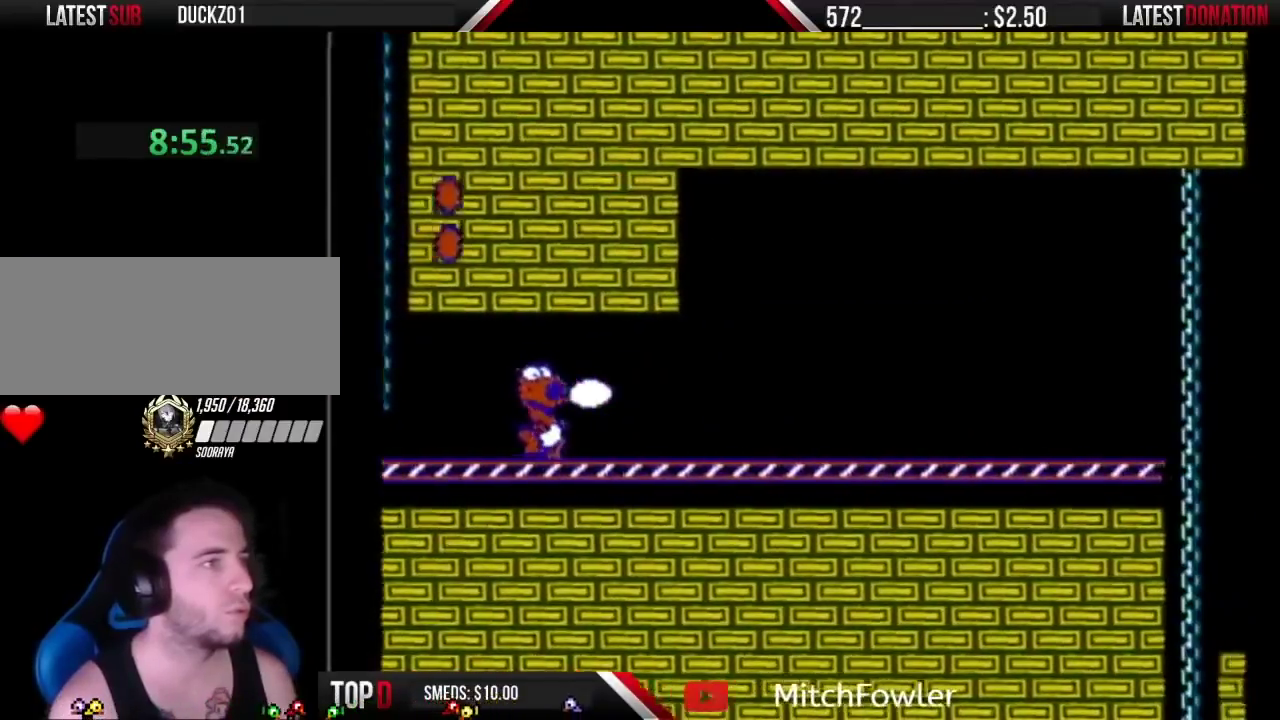
{"buttons": ["B", "DPAD_RIGHT"], "events": []}
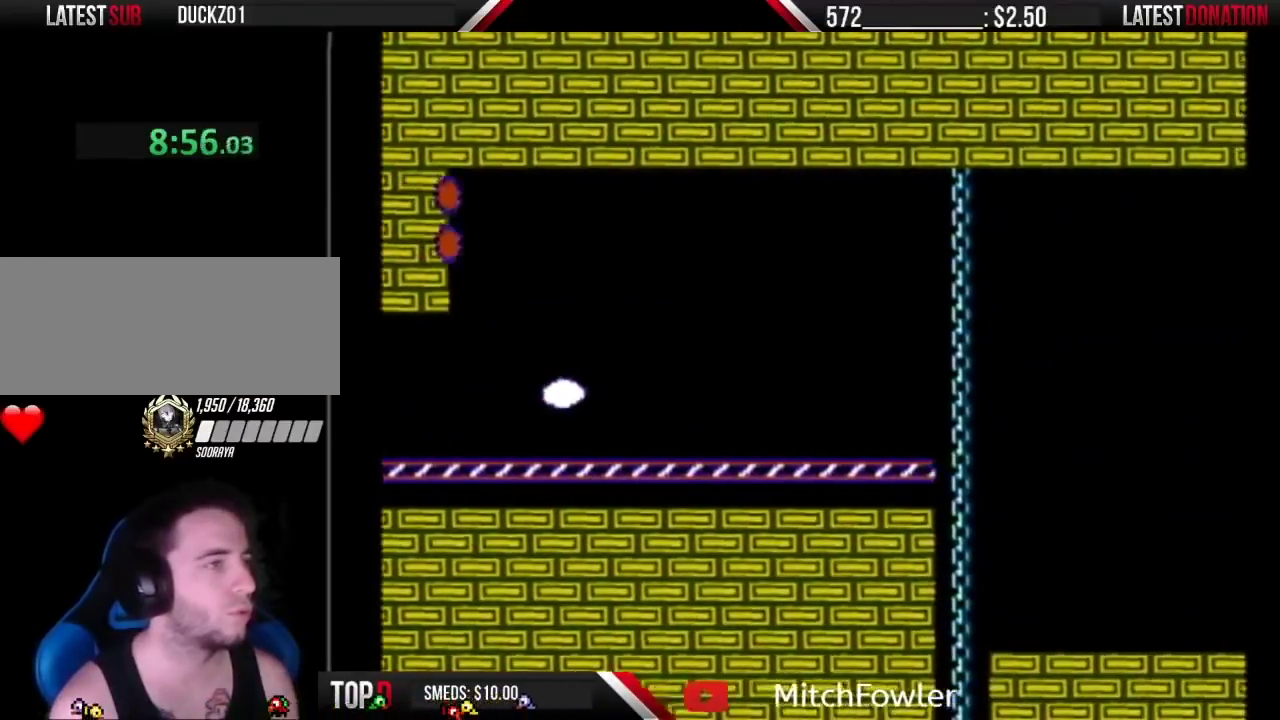
{"buttons": ["B", "DPAD_RIGHT"], "events": []}
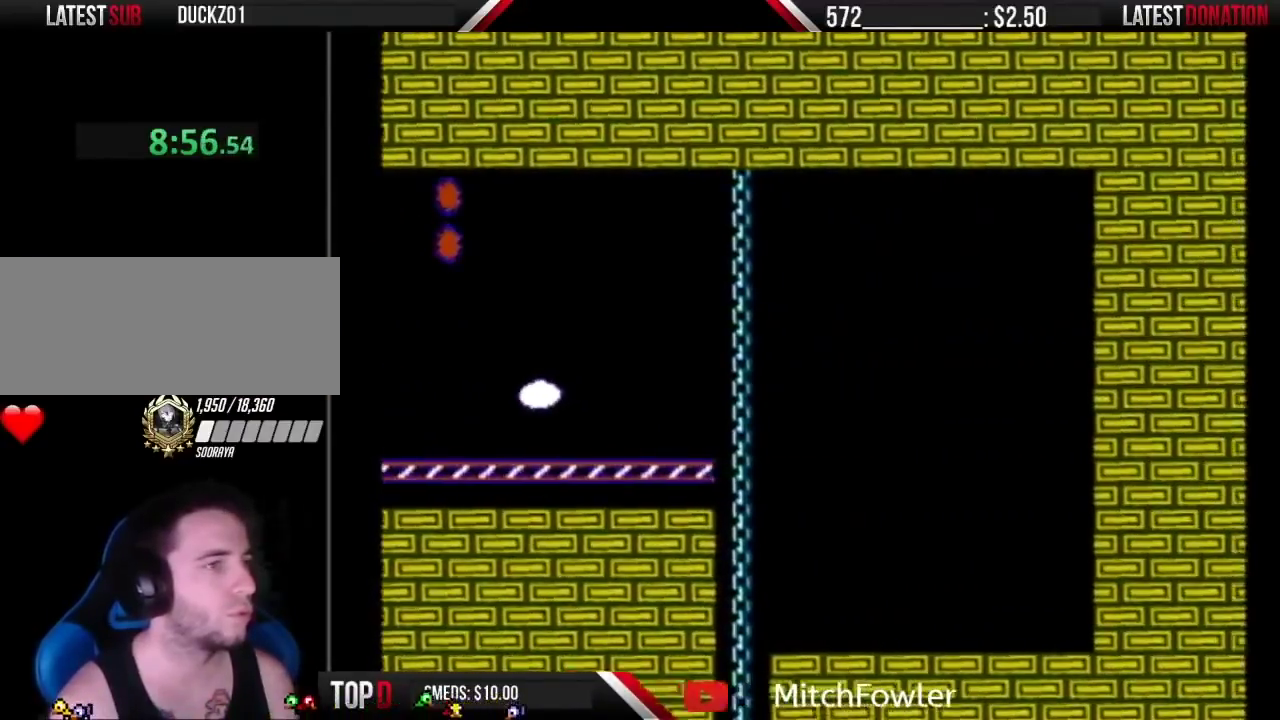
{"buttons": ["B", "DPAD_RIGHT"], "events": []}
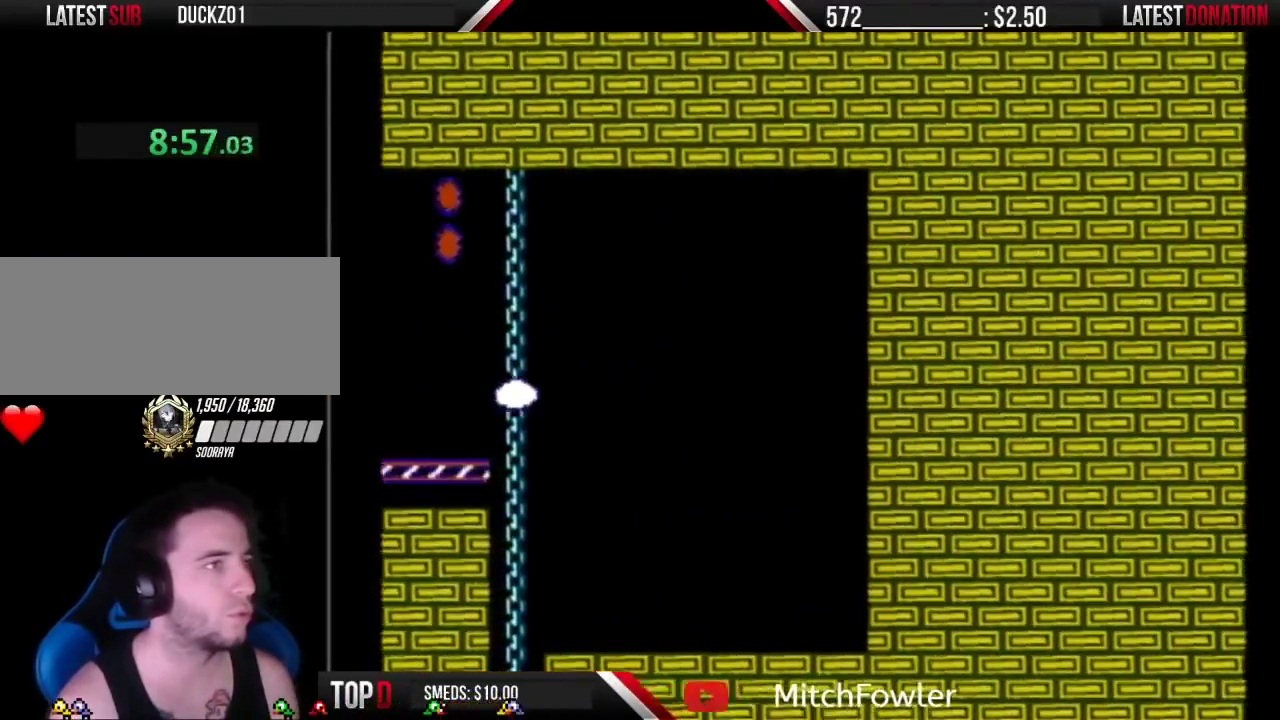
{"buttons": ["B", "DPAD_RIGHT"], "events": []}
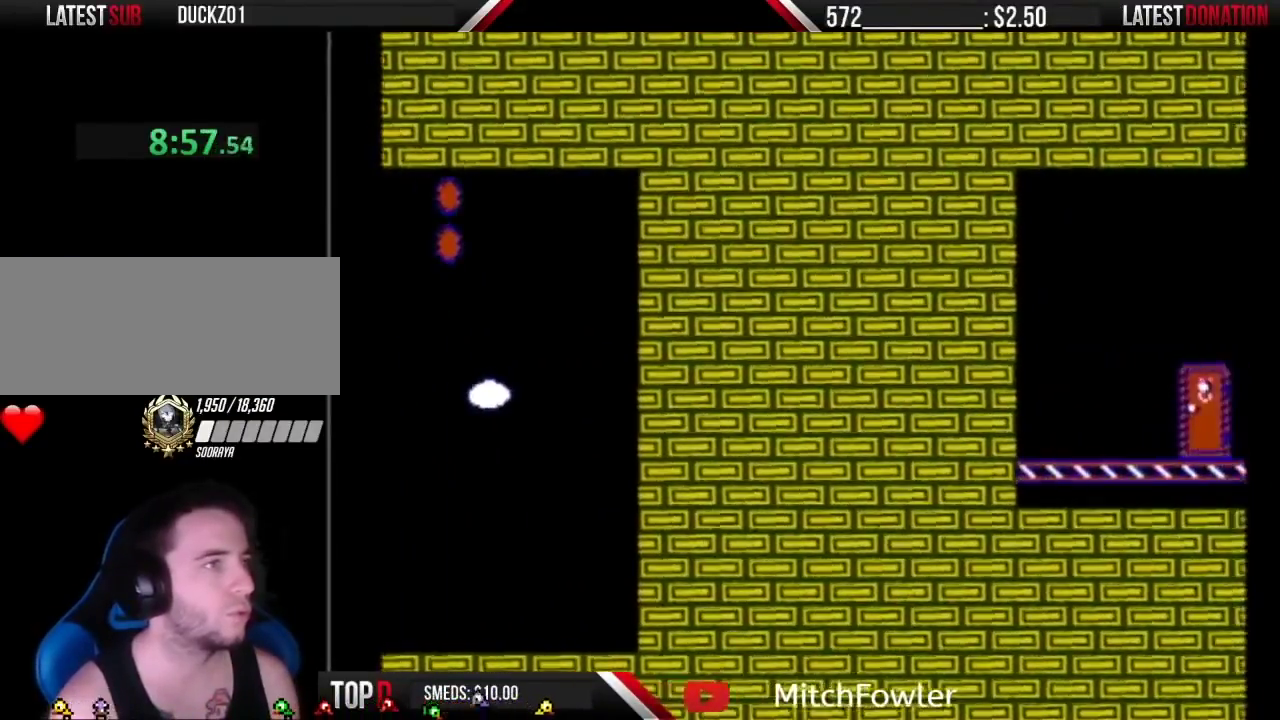
{"buttons": ["B", "DPAD_RIGHT"], "events": []}
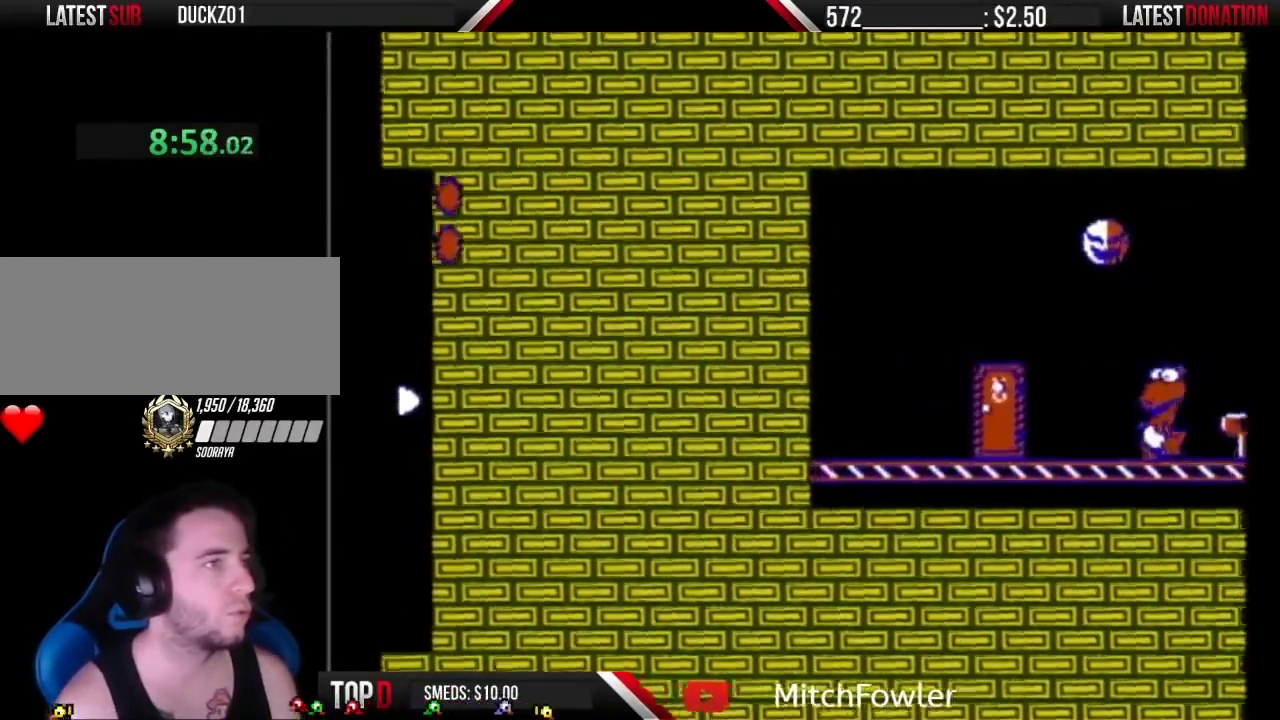
{"buttons": ["B", "DPAD_RIGHT"], "events": []}
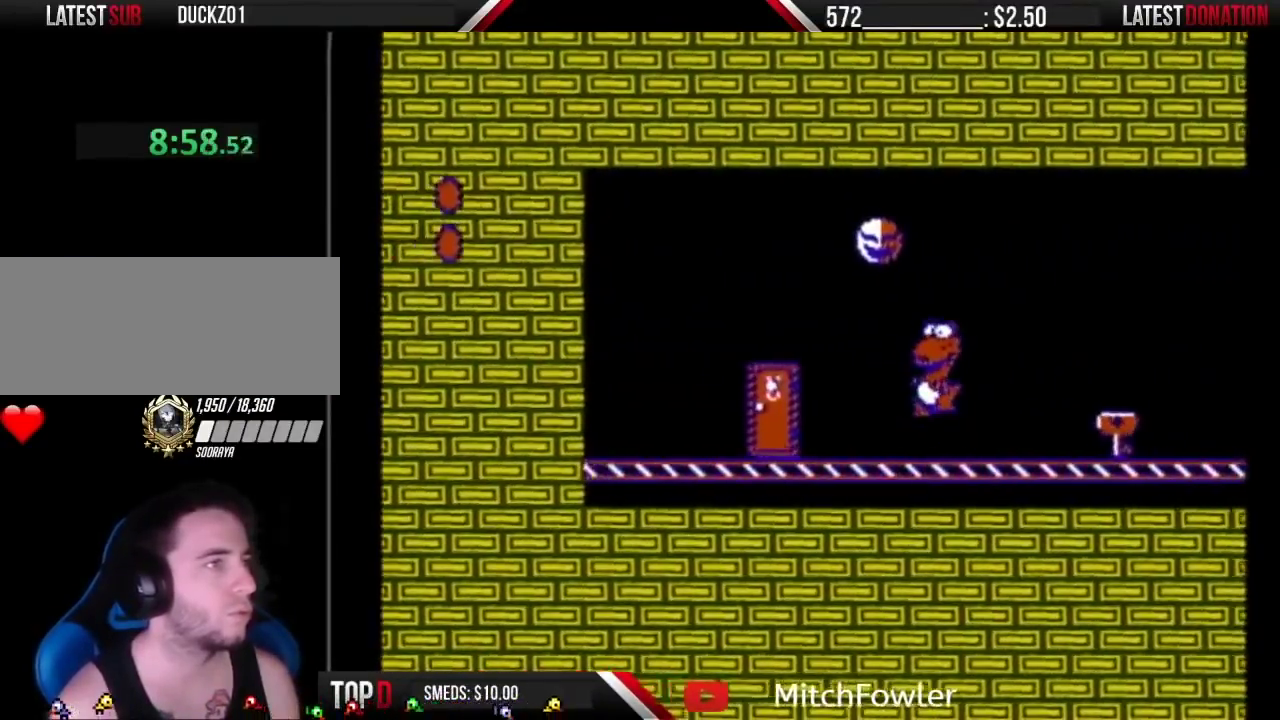
{"buttons": ["B", "DPAD_RIGHT"], "events": []}
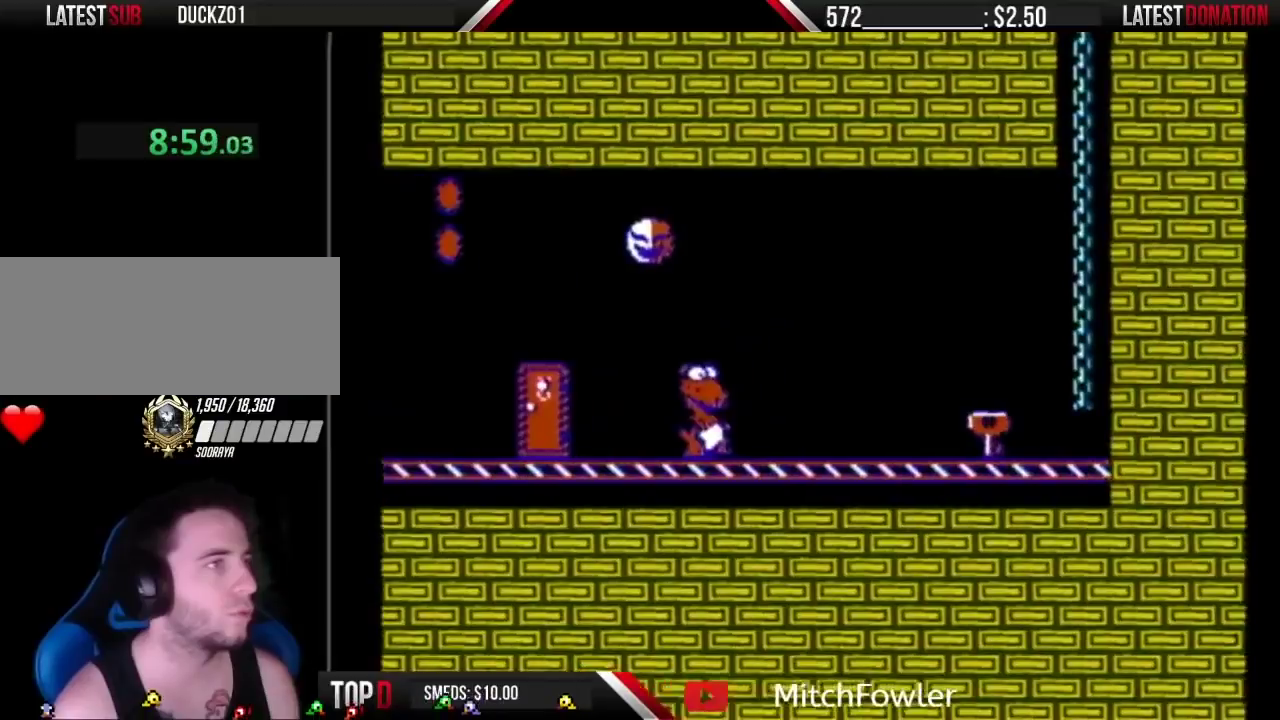
{"buttons": ["A", "B", "DPAD_RIGHT"], "events": [[250, "A", "down"]]}
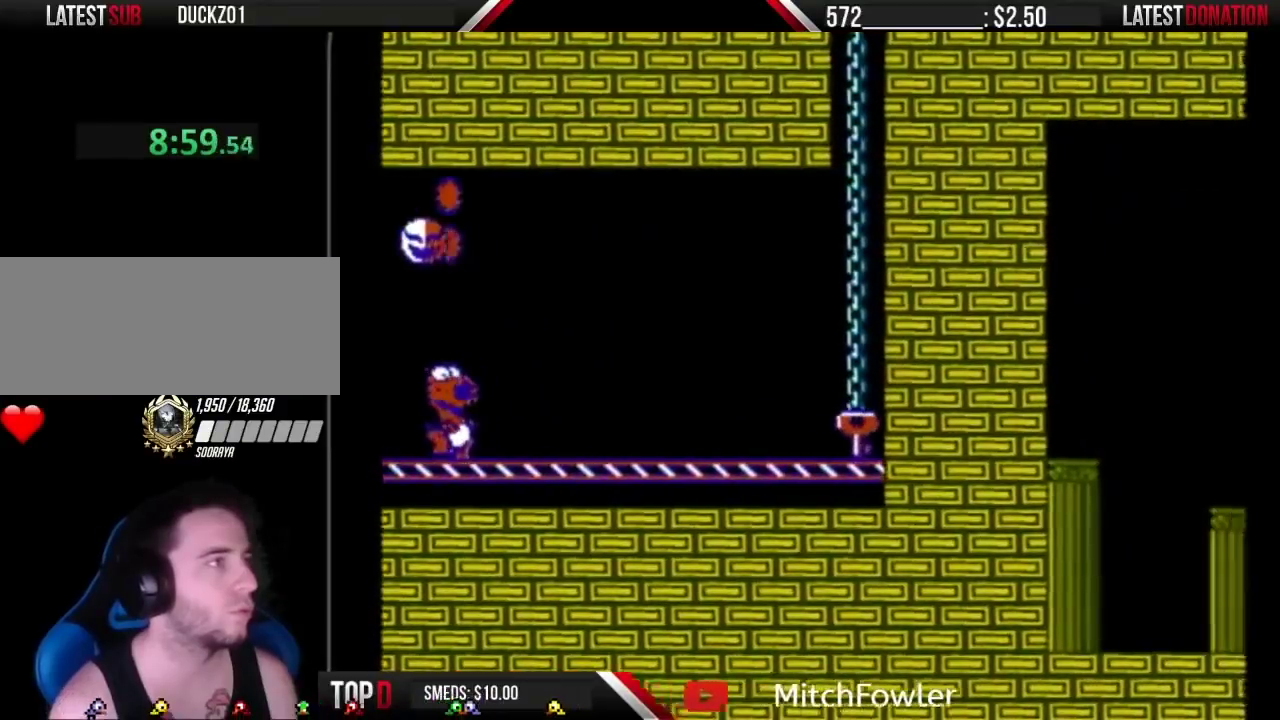
{"buttons": ["B", "DPAD_LEFT"], "events": [[67, "A", "up"], [217, "DPAD_LEFT", "down"], [217, "DPAD_RIGHT", "up"]]}
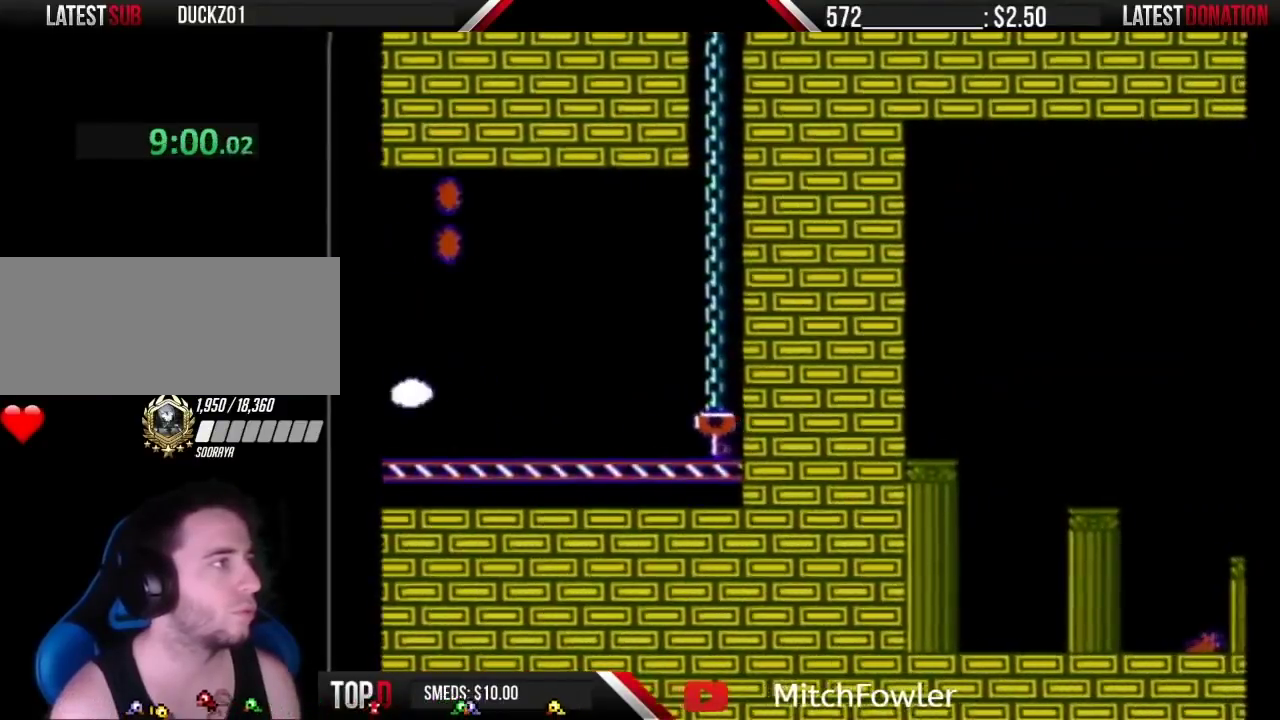
{"buttons": ["B"], "events": [[283, "DPAD_LEFT", "up"], [317, "DPAD_RIGHT", "down"], [467, "DPAD_RIGHT", "up"]]}
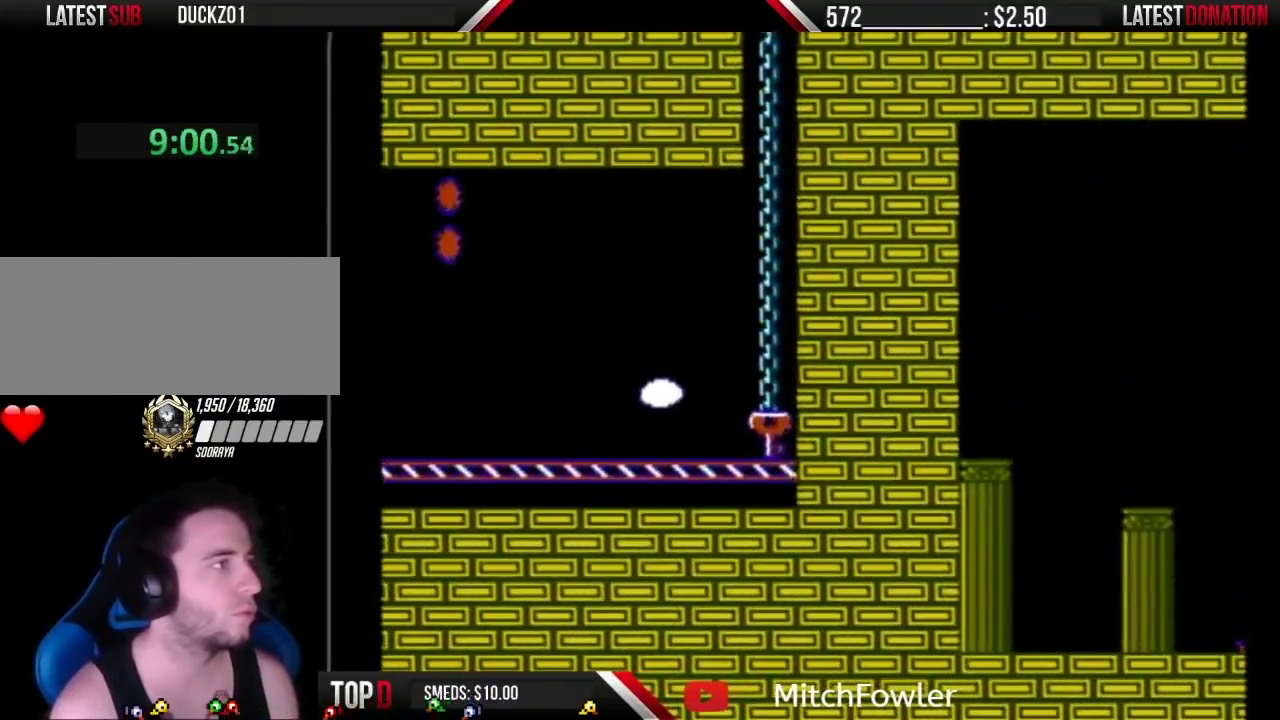
{"buttons": ["B", "DPAD_RIGHT"], "events": [[217, "DPAD_LEFT", "down"], [350, "DPAD_LEFT", "up"], [400, "DPAD_RIGHT", "down"]]}
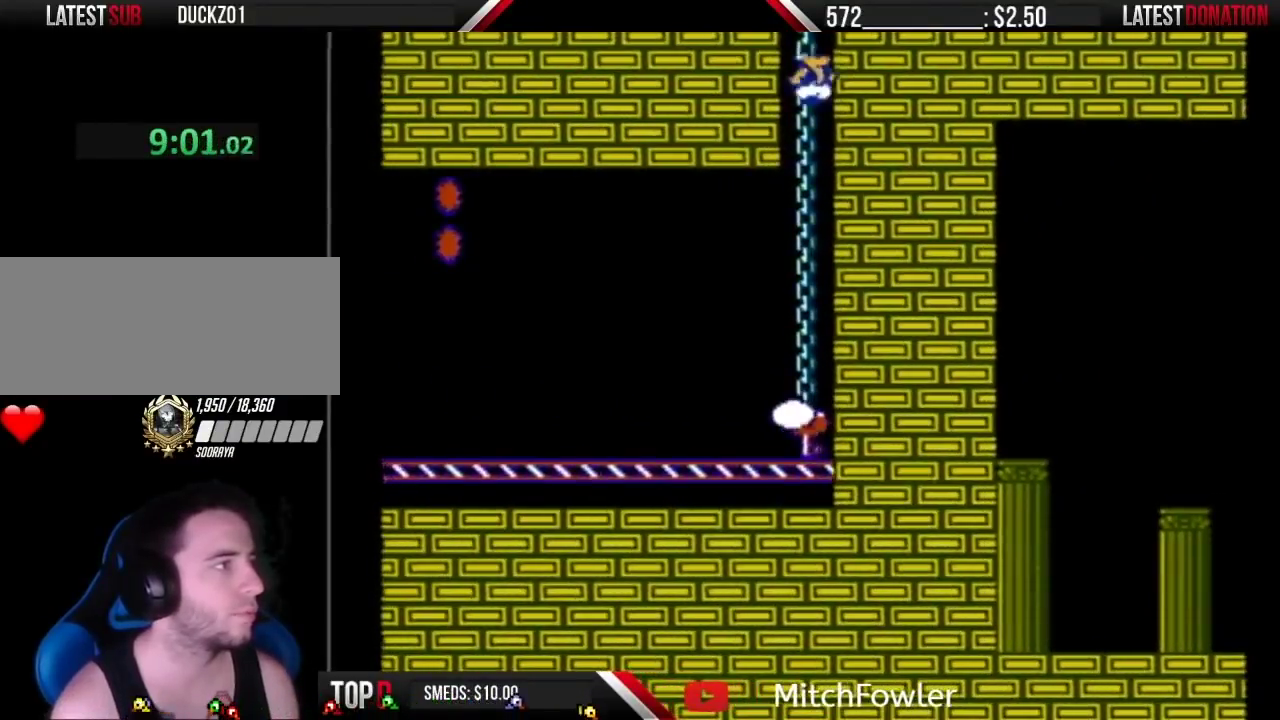
{"buttons": [], "events": [[67, "DPAD_RIGHT", "up"], [317, "B", "up"]]}
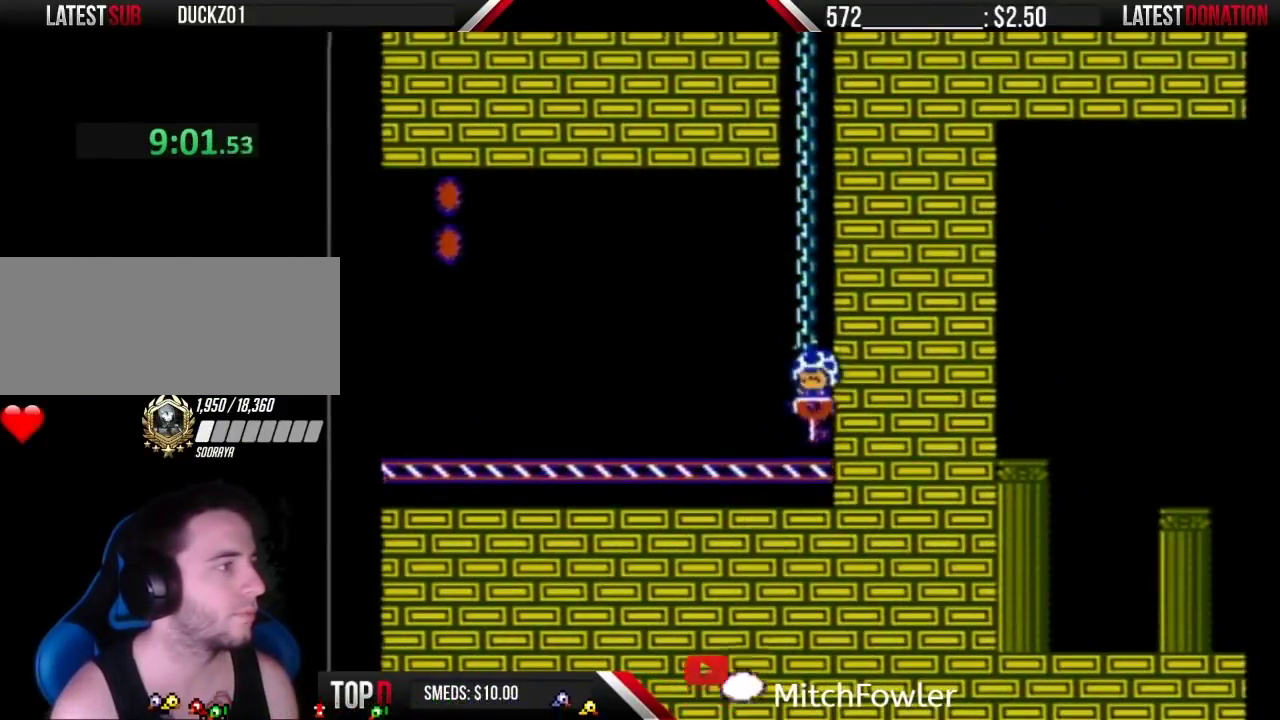
{"buttons": ["B", "DPAD_LEFT"], "events": [[33, "B", "down"], [33, "DPAD_LEFT", "down"]]}
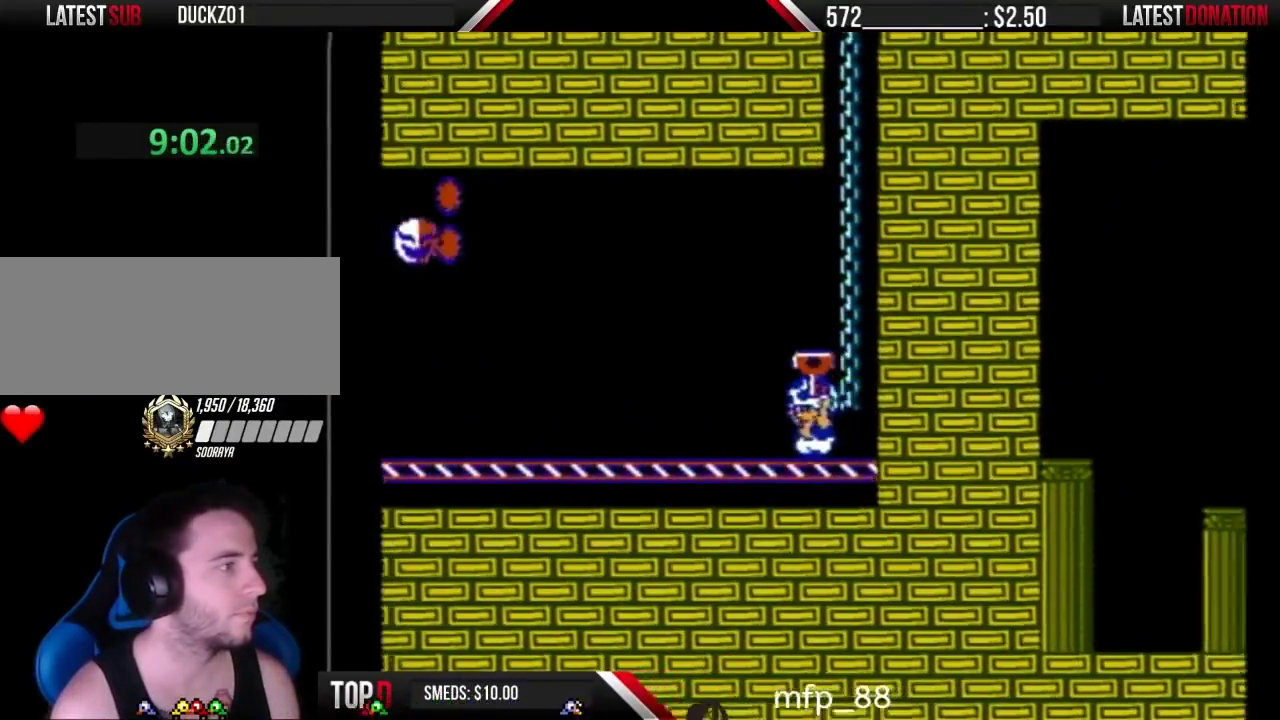
{"buttons": ["B", "DPAD_LEFT"], "events": []}
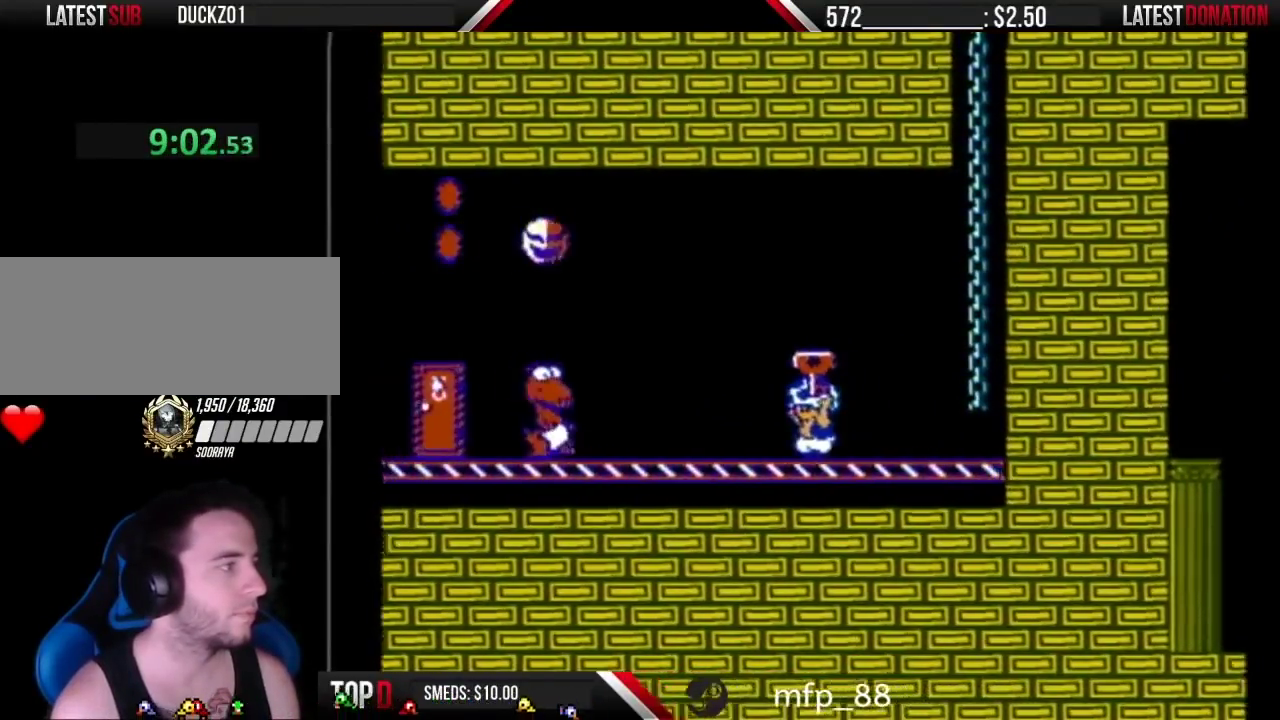
{"buttons": ["B", "DPAD_LEFT"], "events": [[133, "A", "down"], [500, "A", "up"]]}
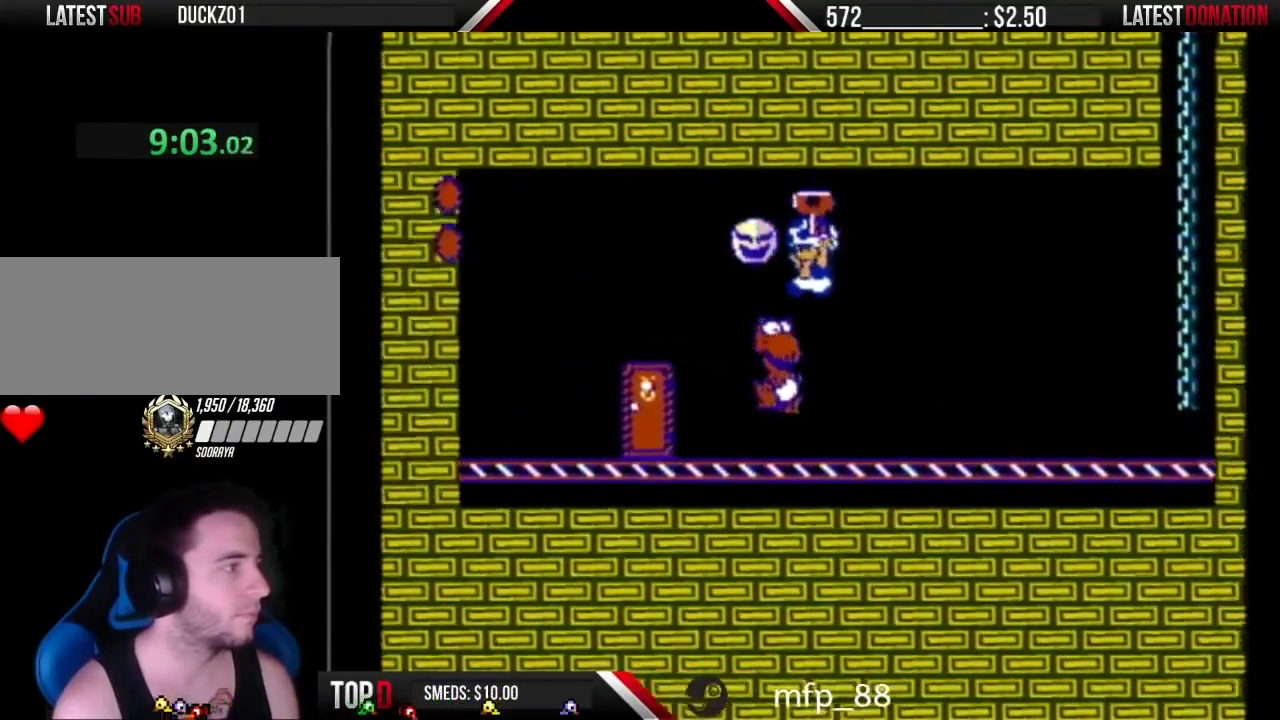
{"buttons": ["B", "DPAD_UP"], "events": [[383, "DPAD_LEFT", "up"], [433, "DPAD_UP", "down"]]}
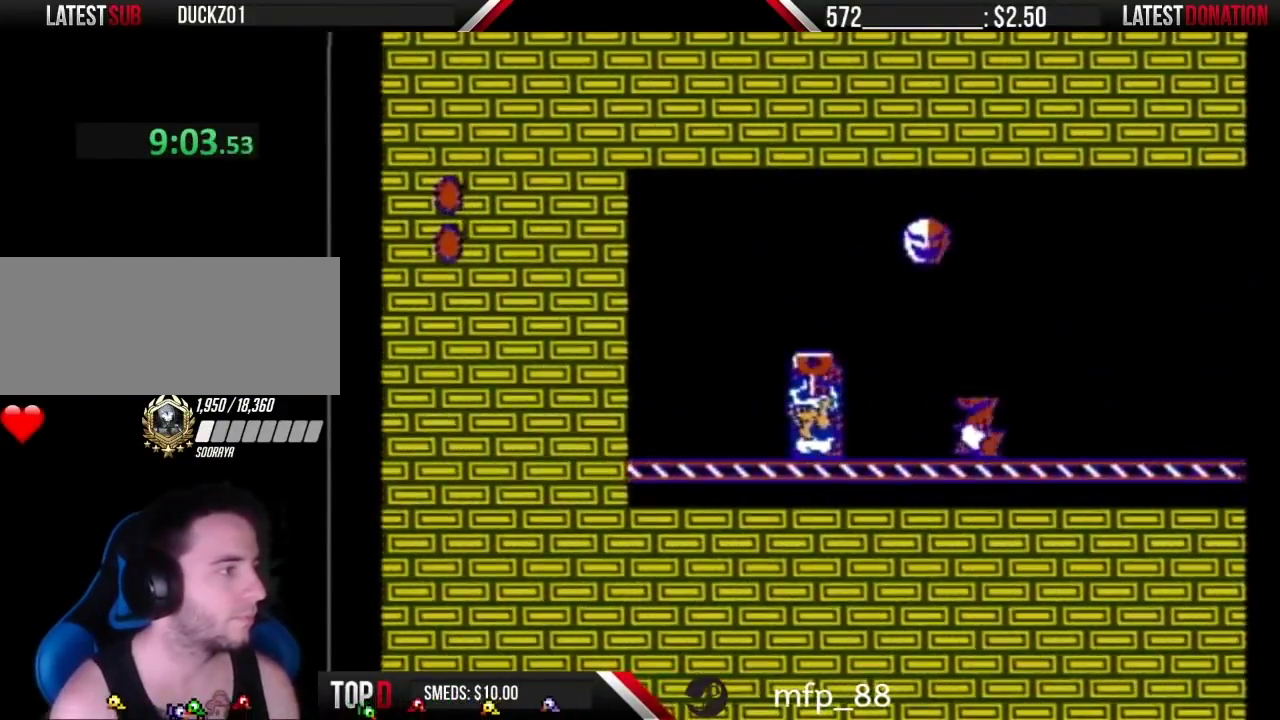
{"buttons": ["B"], "events": [[33, "DPAD_UP", "up"], [100, "DPAD_UP", "down"], [150, "DPAD_UP", "up"]]}
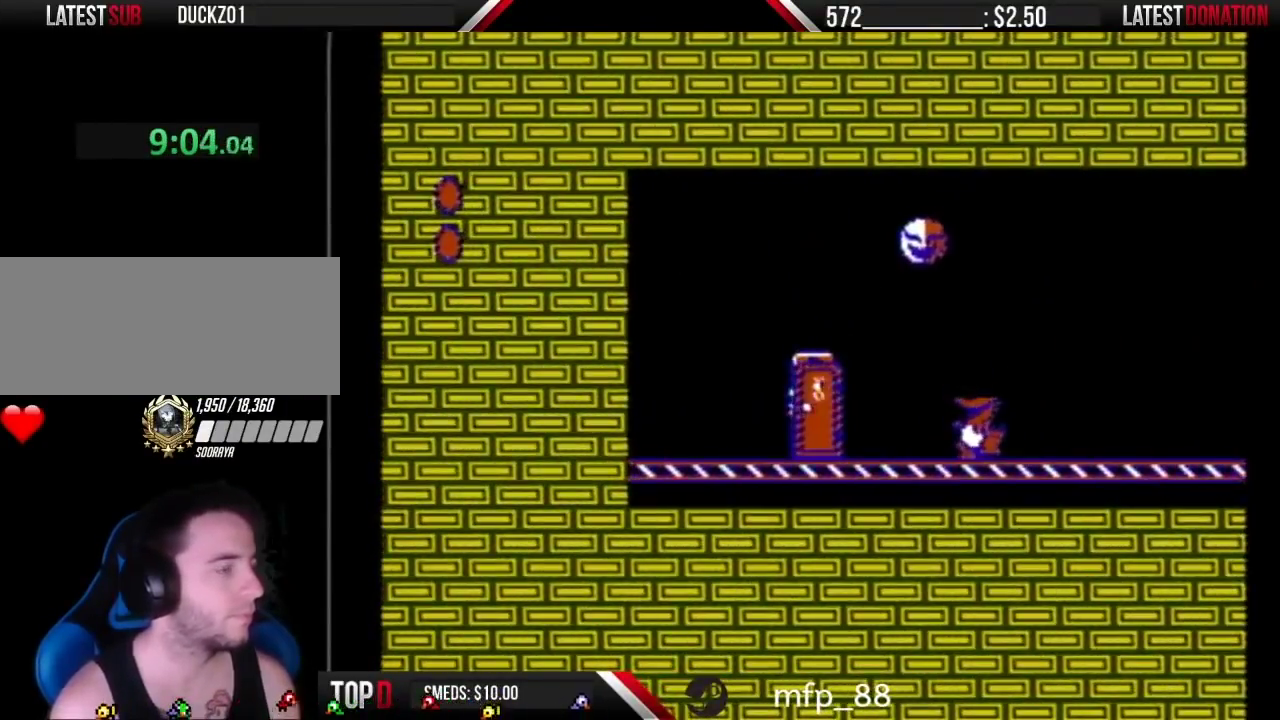
{"buttons": ["B"], "events": []}
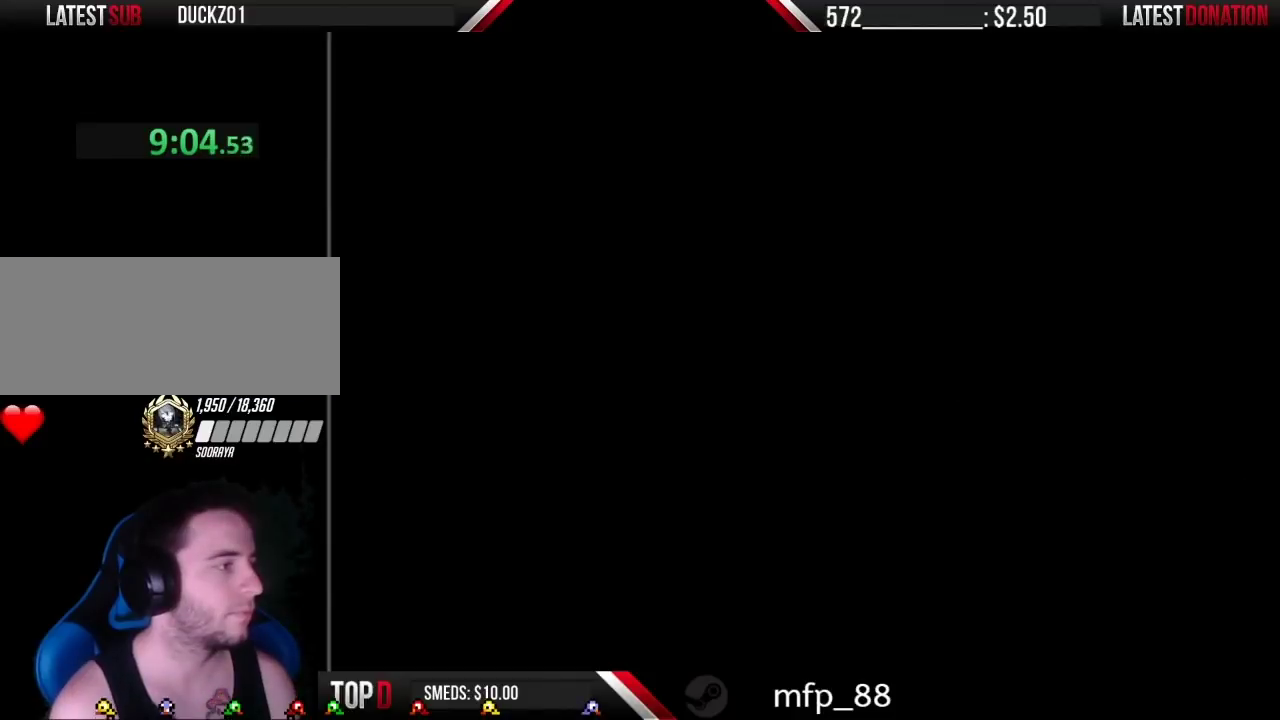
{"buttons": ["B"], "events": []}
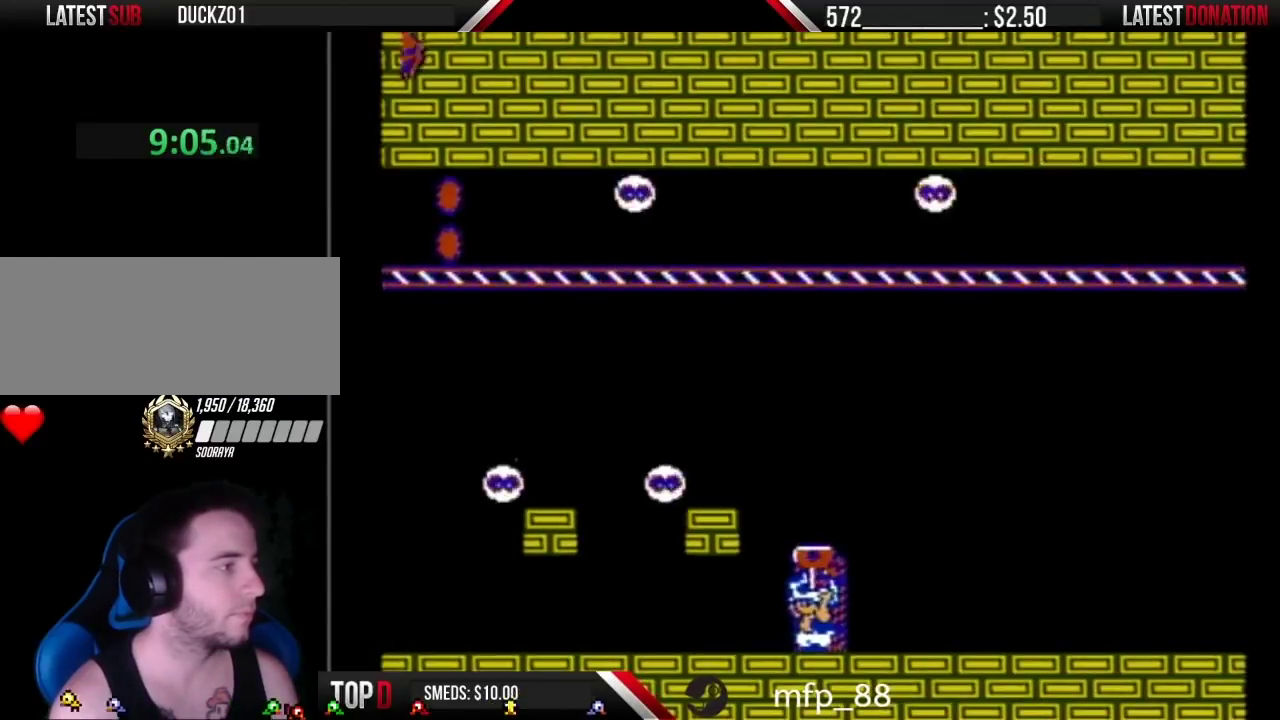
{"buttons": ["B", "DPAD_LEFT"], "events": [[183, "A", "down"], [183, "DPAD_LEFT", "down"], [383, "DPAD_LEFT", "up"], [433, "A", "up"], [433, "DPAD_LEFT", "down"]]}
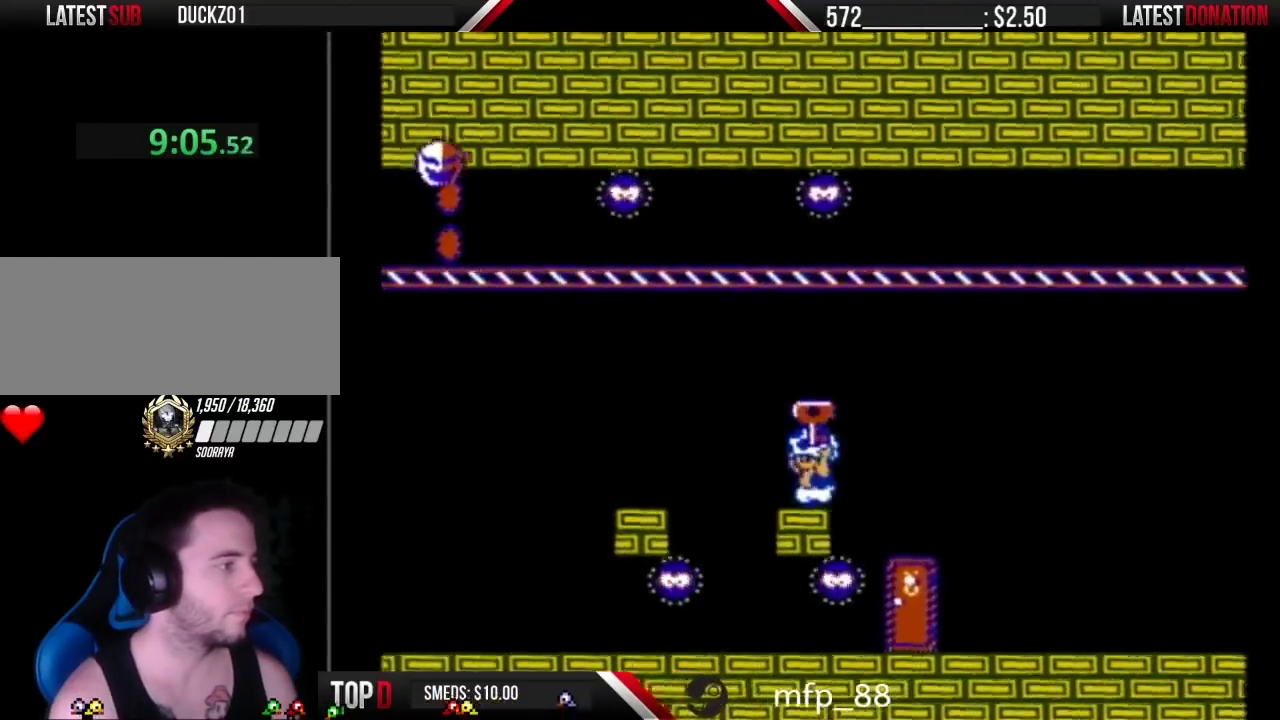
{"buttons": ["B", "DPAD_LEFT"], "events": [[117, "A", "down"], [250, "A", "up"]]}
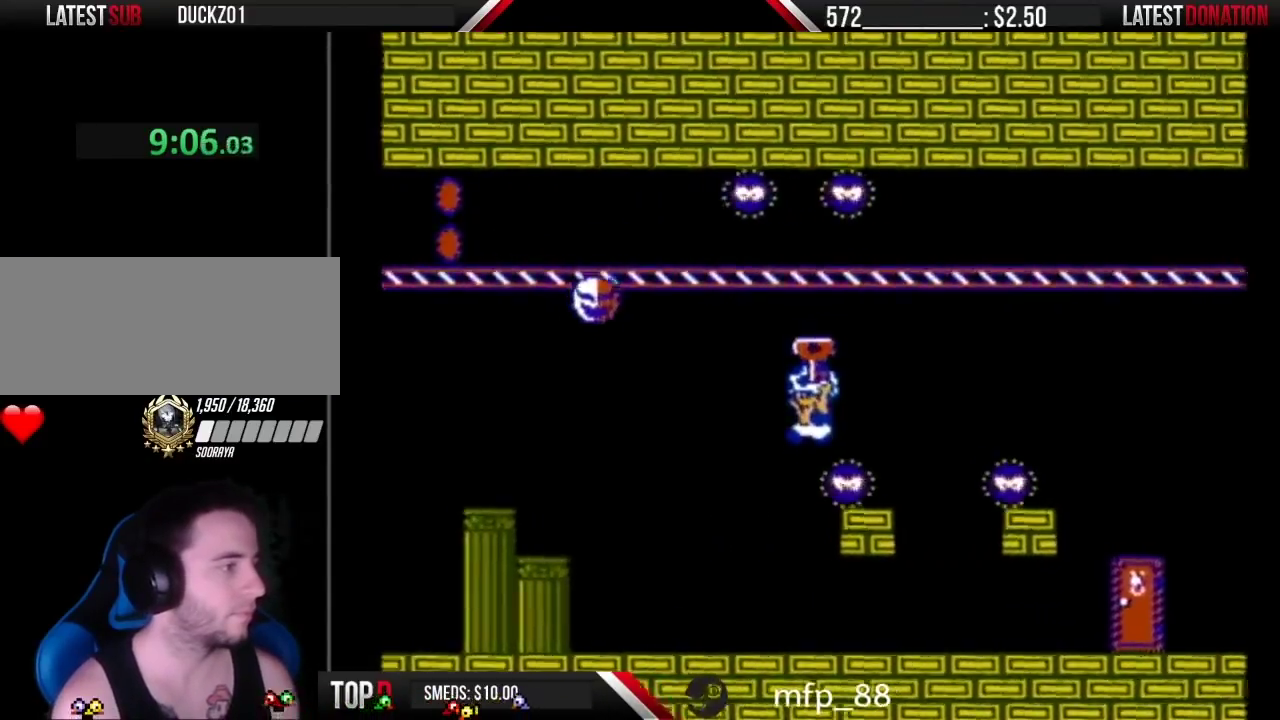
{"buttons": ["B", "DPAD_LEFT"], "events": []}
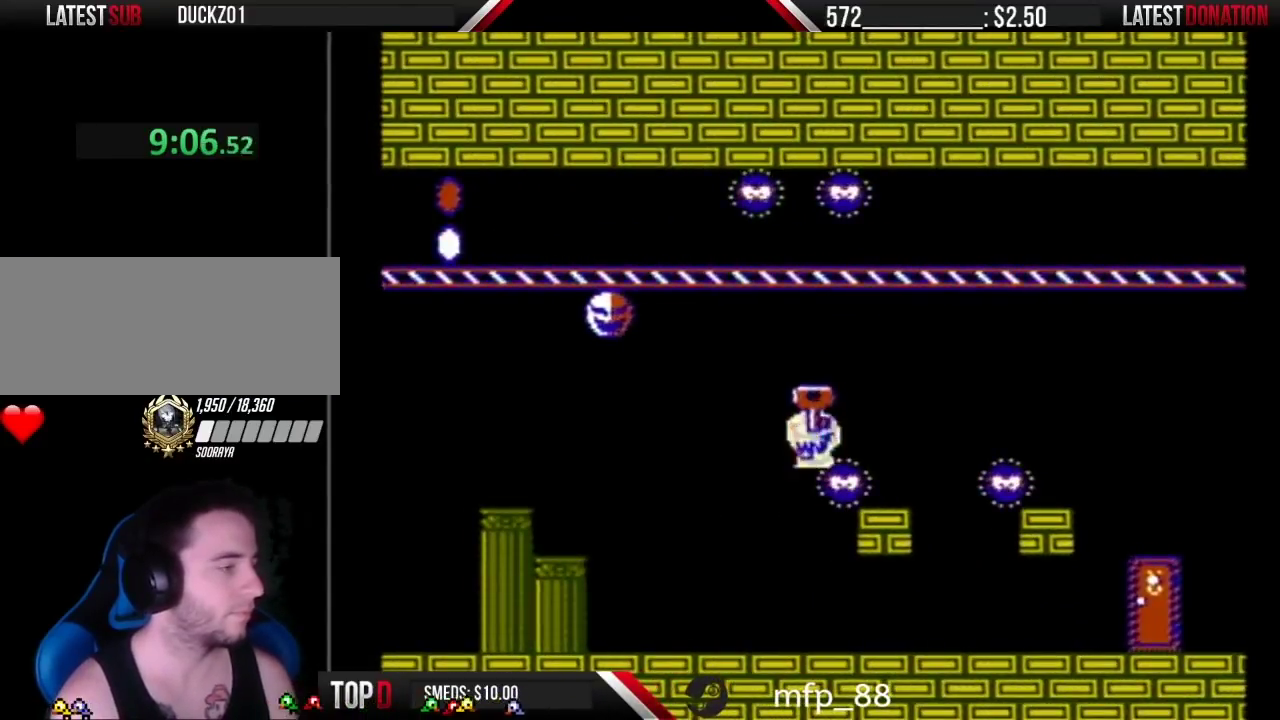
{"buttons": ["A", "B", "DPAD_LEFT"], "events": [[500, "A", "down"]]}
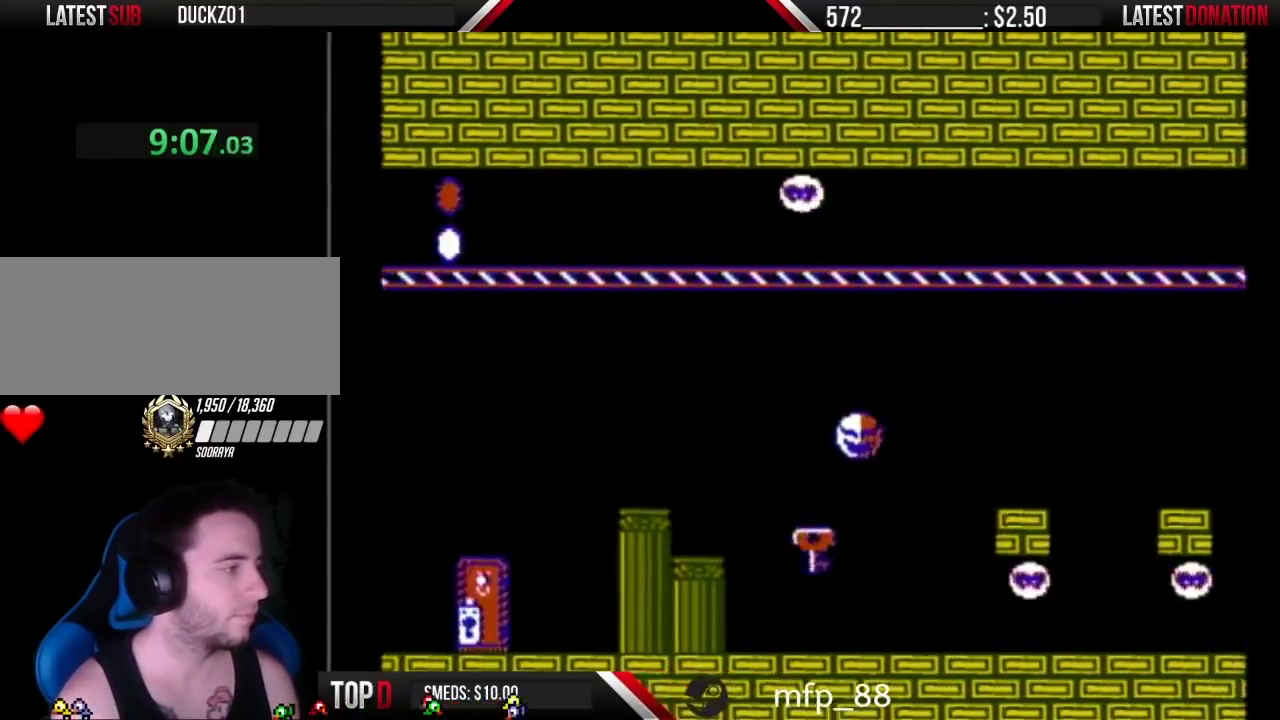
{"buttons": ["B", "DPAD_LEFT"], "events": [[467, "A", "up"]]}
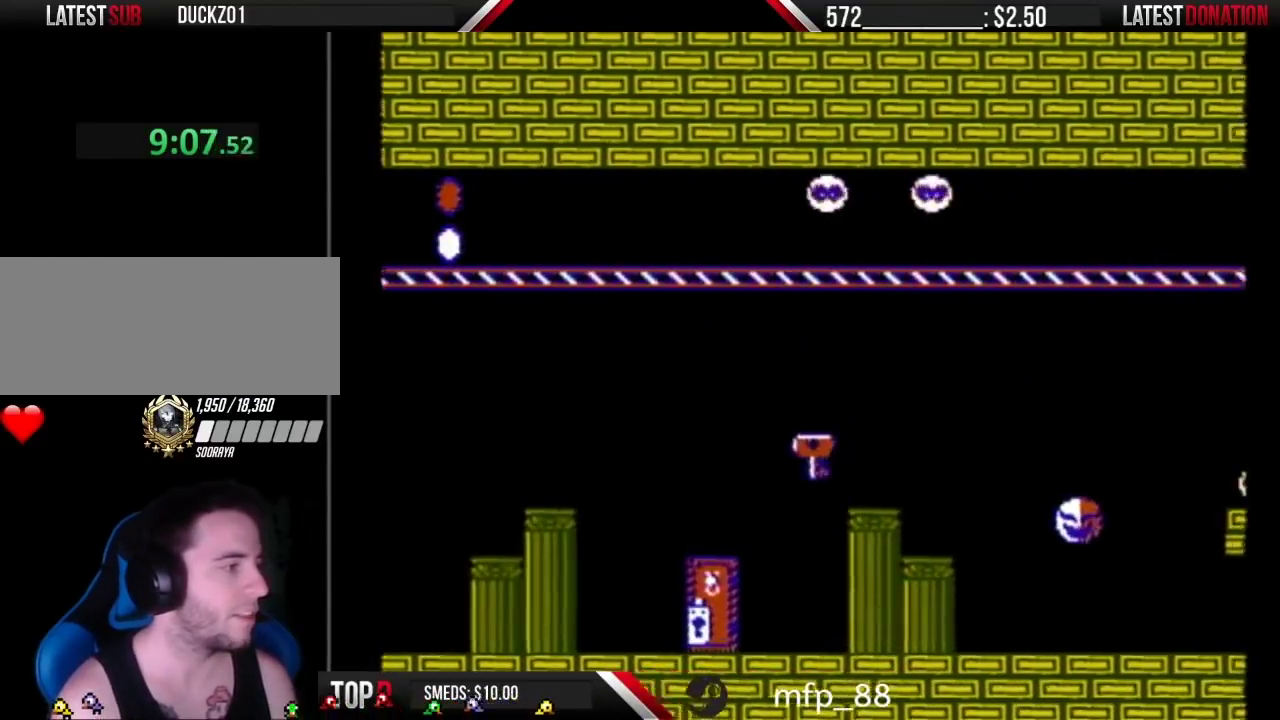
{"buttons": ["B"], "events": [[283, "DPAD_LEFT", "up"], [350, "DPAD_UP", "down"], [500, "DPAD_UP", "up"]]}